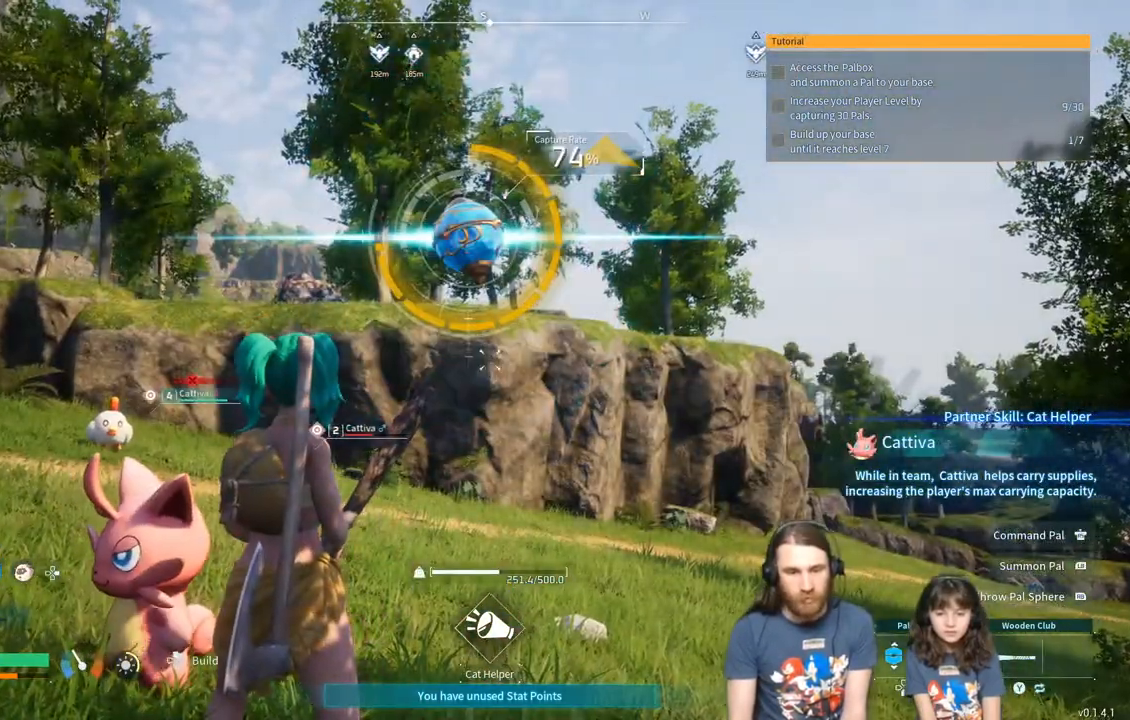
Gameplay with a controller (Xbox layout); each line is a JSON object with the inputs held at the frame after it. "events" lists button and stick changes between this image and that frame as [ms after this image, input, new state], when the widget could be followed in between.
{"buttons": [], "left_stick": "center", "right_stick": "center", "events": [[133, "right_stick", "center"]]}
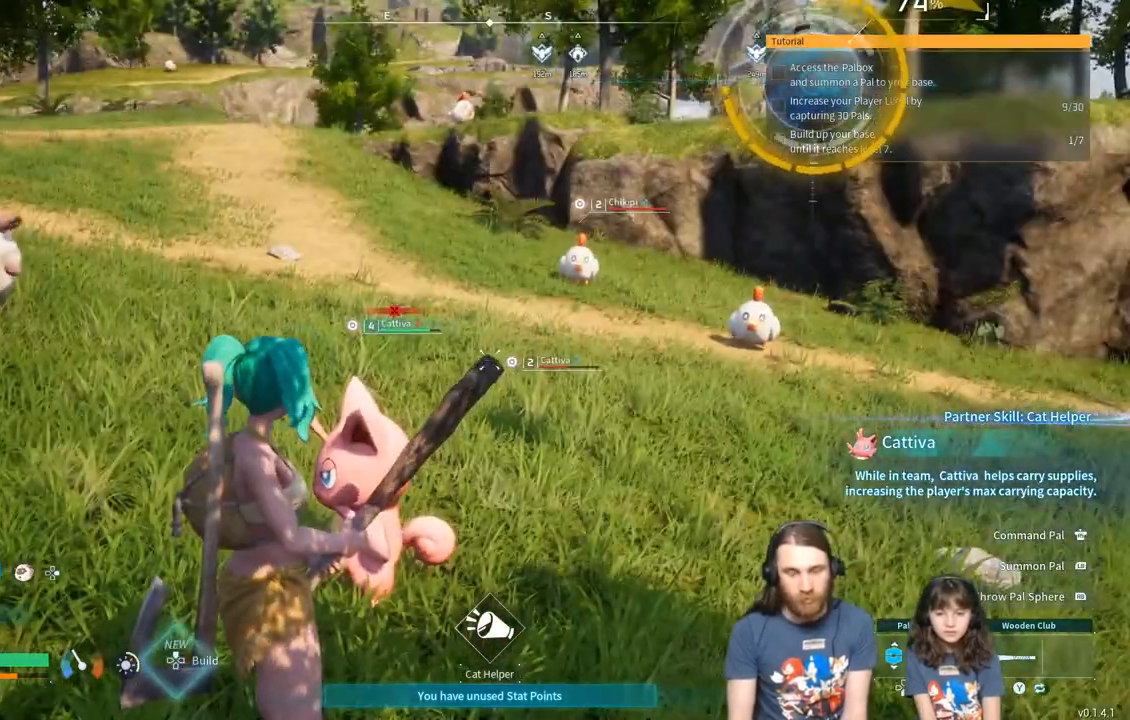
{"buttons": [], "left_stick": "center", "right_stick": "center", "events": [[83, "left_stick", "down"], [283, "left_stick", "center"]]}
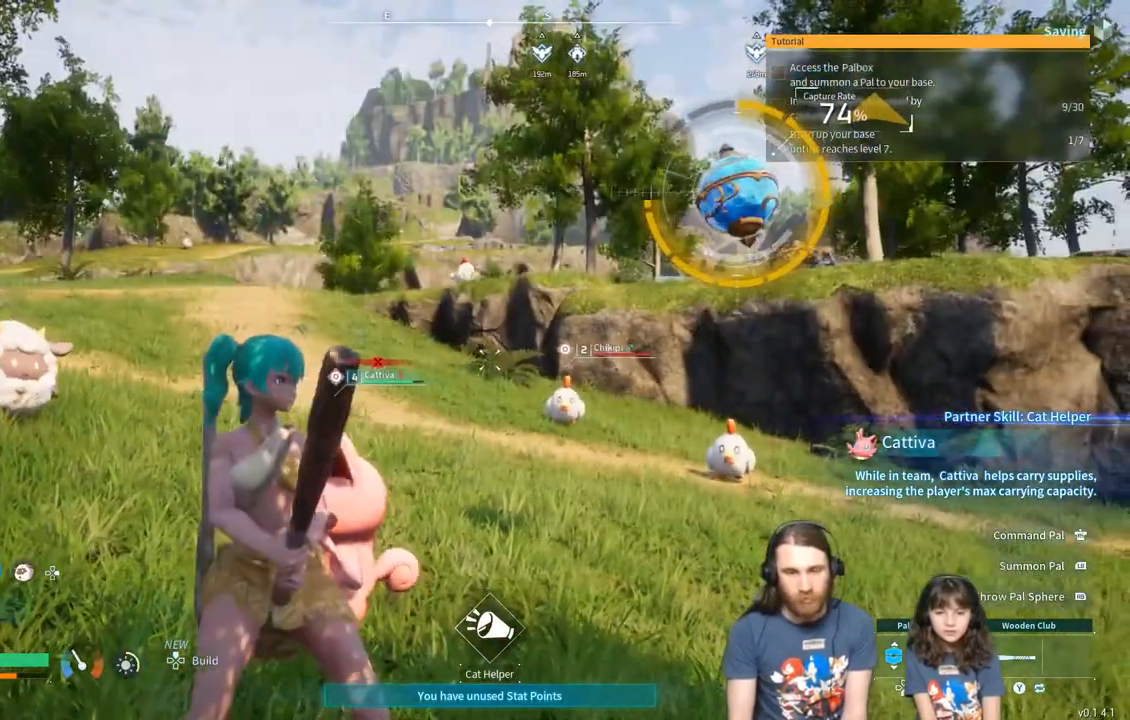
{"buttons": [], "left_stick": "center", "right_stick": "center", "events": [[117, "left_stick", "right"], [283, "left_stick", "center"]]}
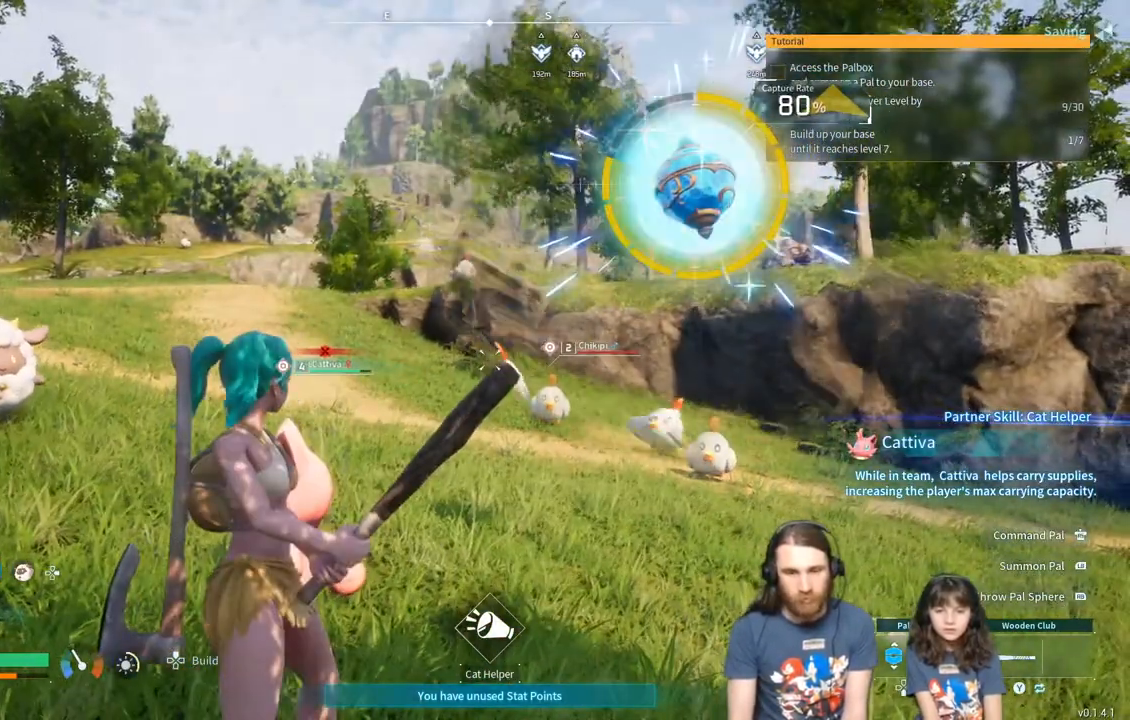
{"buttons": [], "left_stick": "center", "right_stick": "center", "events": []}
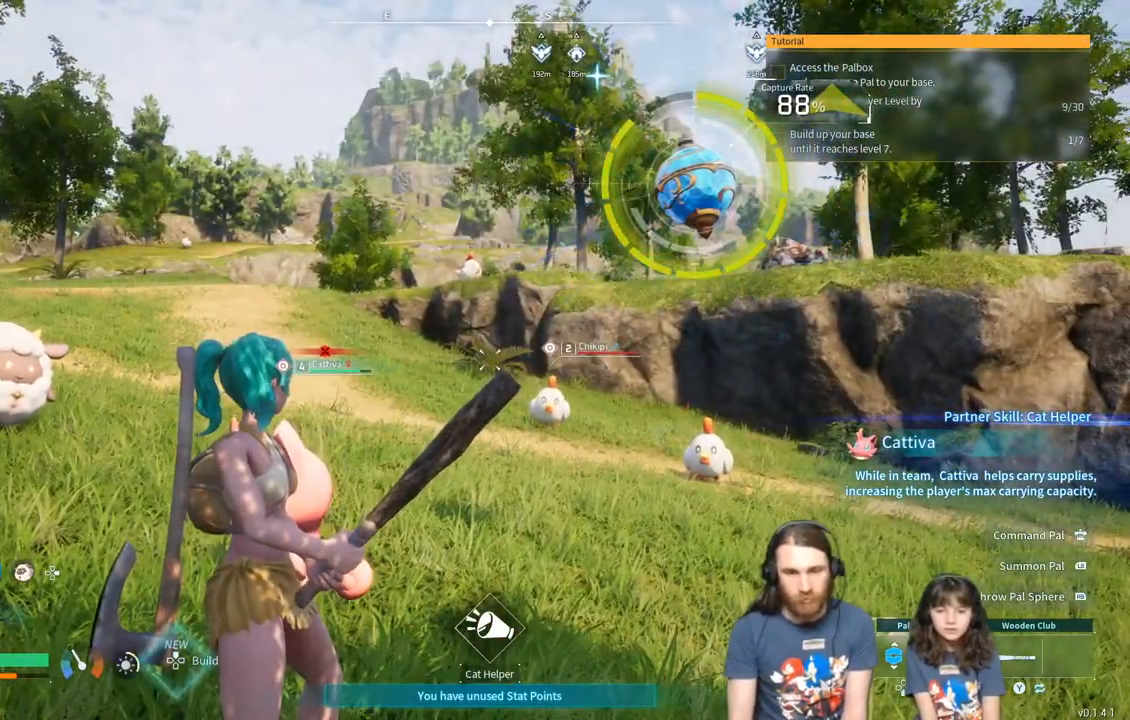
{"buttons": [], "left_stick": "center", "right_stick": "center", "events": []}
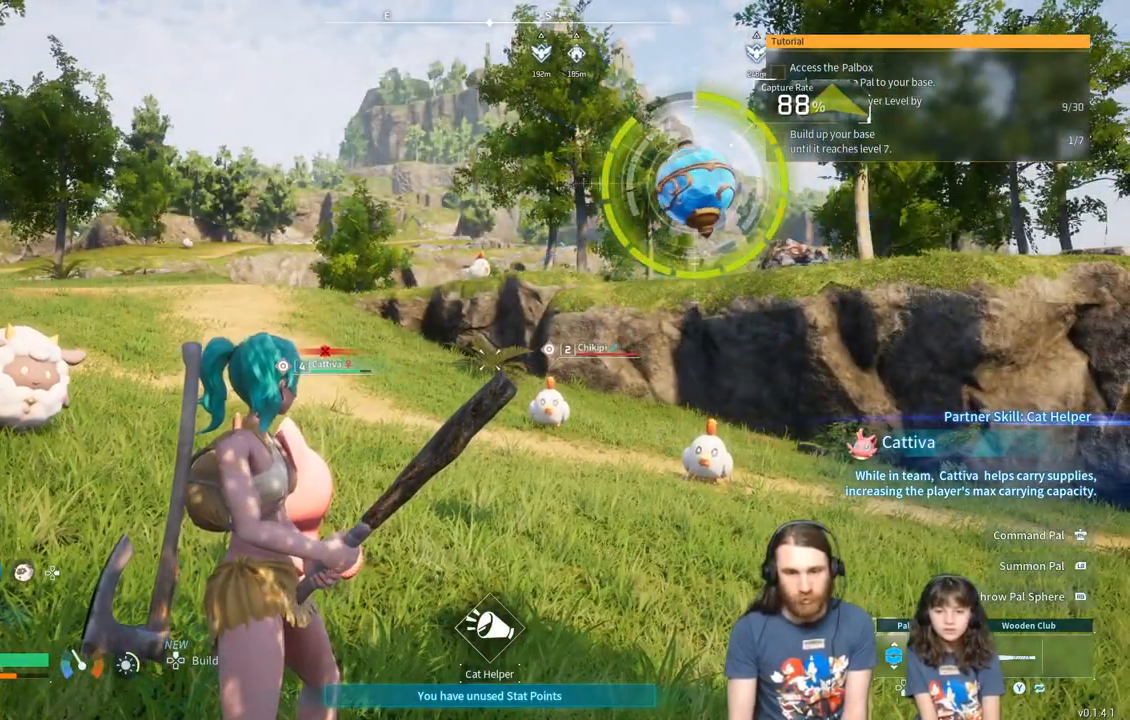
{"buttons": [], "left_stick": "center", "right_stick": "center", "events": [[17, "left_stick", "up"], [133, "left_stick", "center"]]}
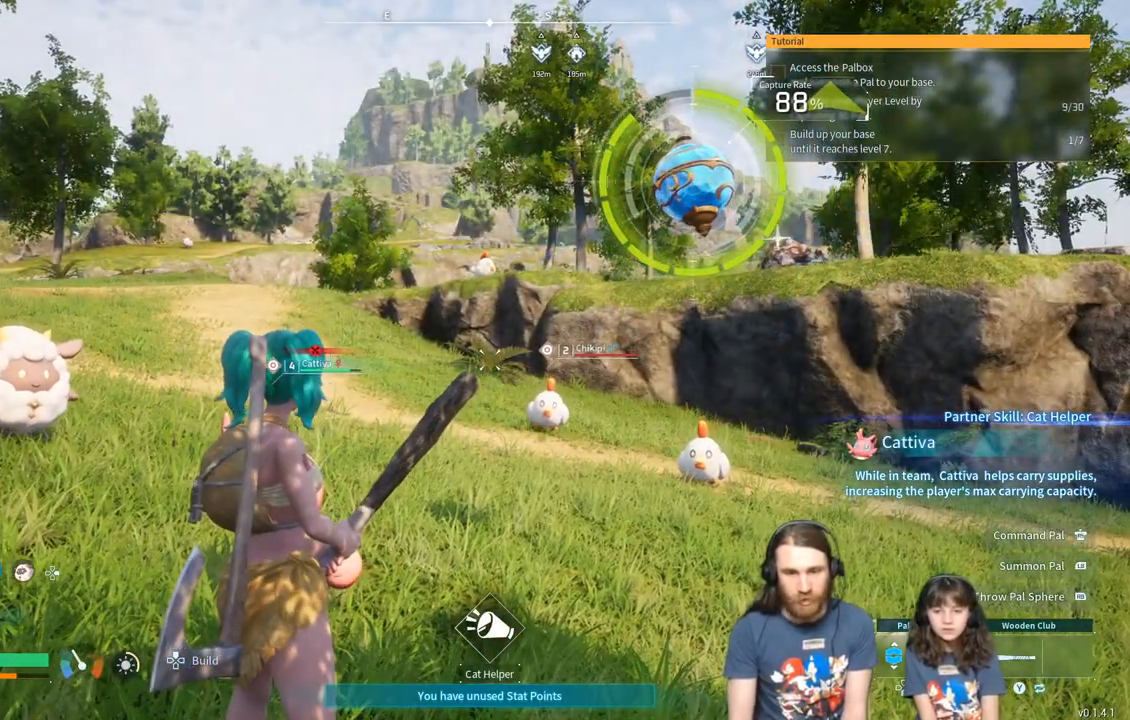
{"buttons": [], "left_stick": "down-left", "right_stick": "center", "events": [[67, "left_stick", "down"], [217, "left_stick", "down-left"]]}
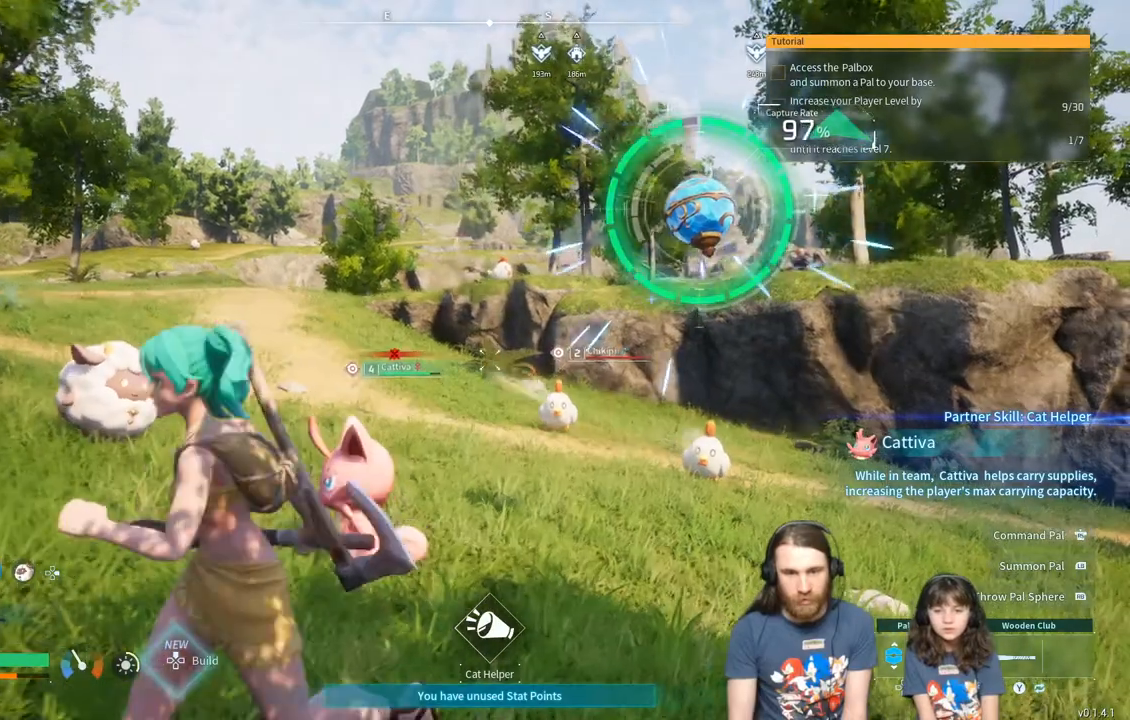
{"buttons": [], "left_stick": "center", "right_stick": "center", "events": [[233, "left_stick", "center"]]}
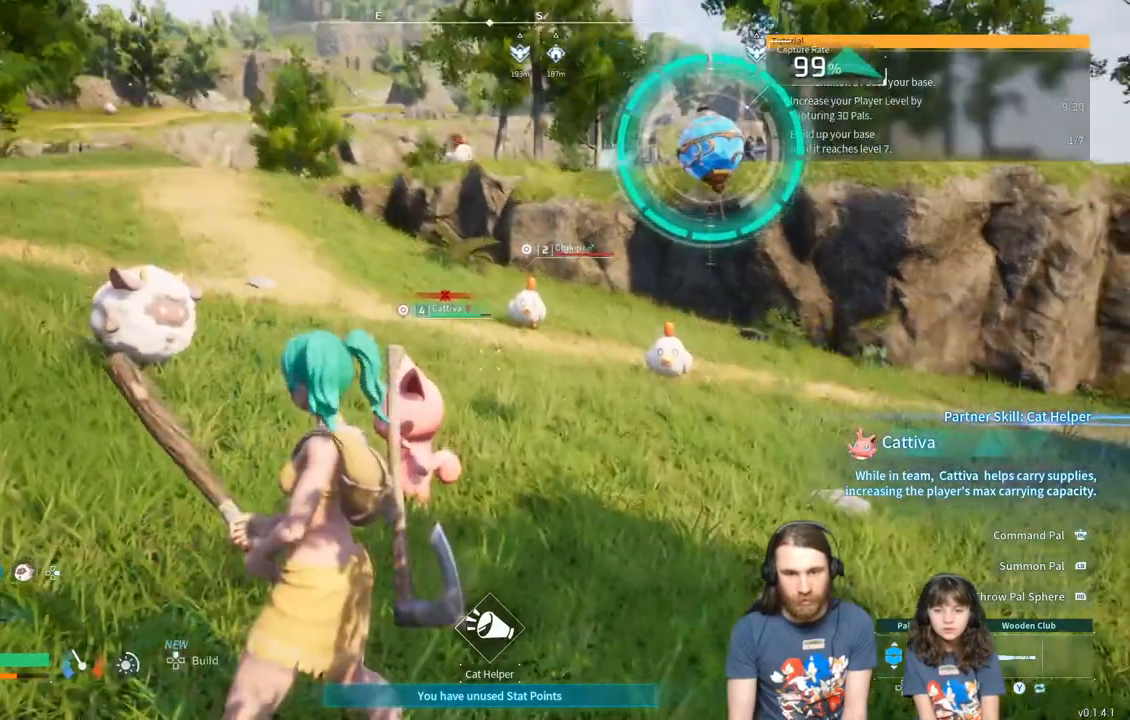
{"buttons": [], "left_stick": "center", "right_stick": "center", "events": [[150, "left_stick", "up"], [300, "left_stick", "center"]]}
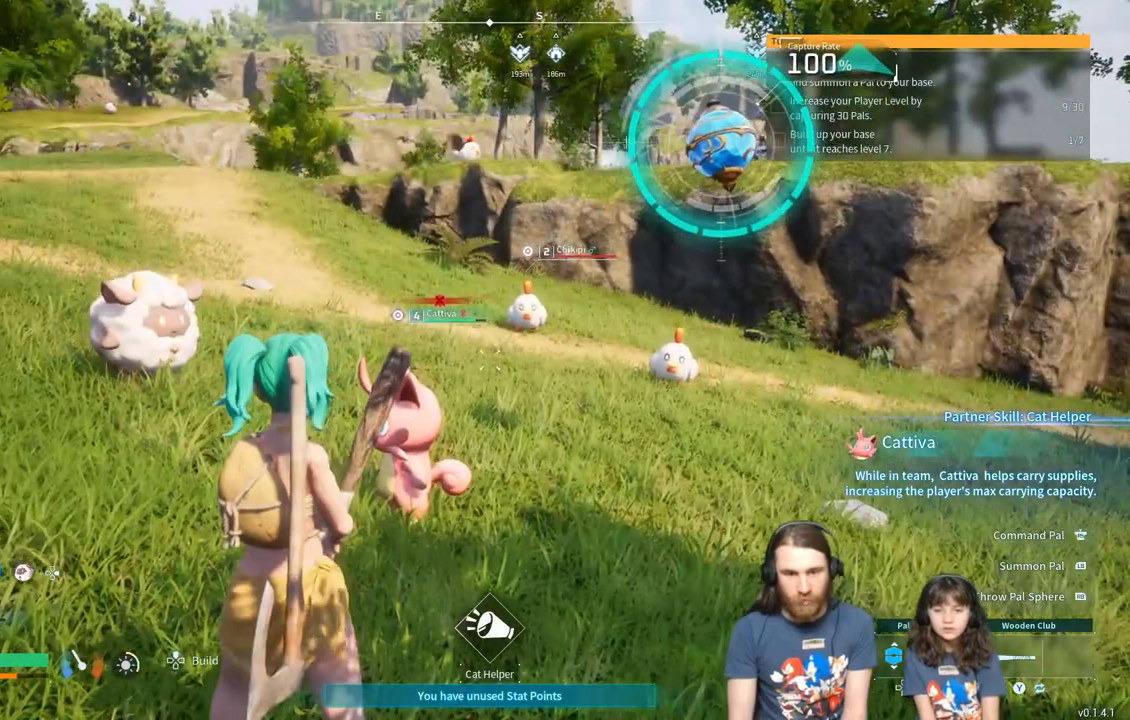
{"buttons": [], "left_stick": "center", "right_stick": "center", "events": [[333, "left_stick", "up-right"], [467, "left_stick", "center"]]}
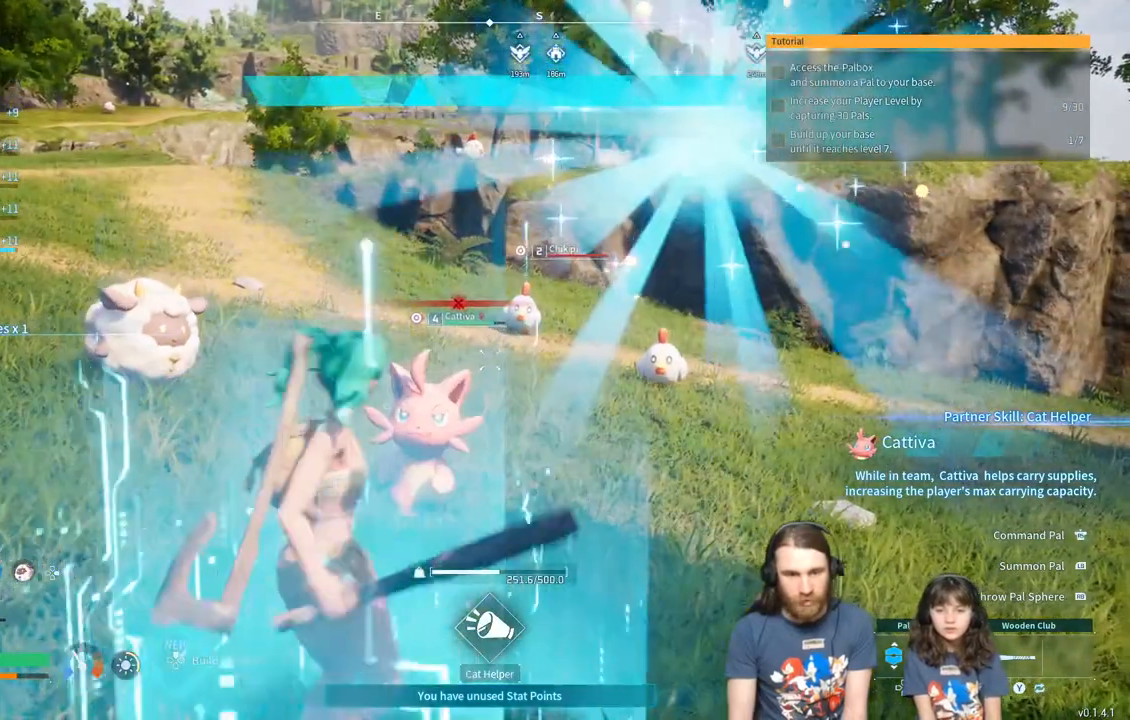
{"buttons": ["L1"], "left_stick": "center", "right_stick": "center", "events": [[150, "L1", "down"]]}
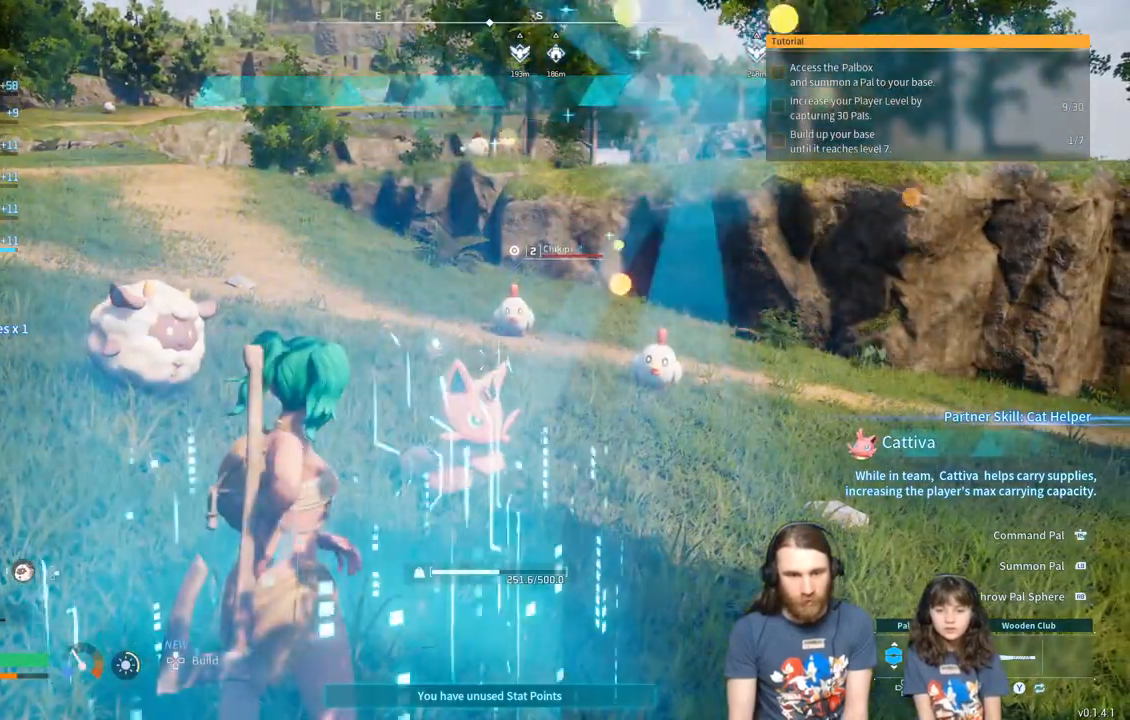
{"buttons": ["L1"], "left_stick": "center", "right_stick": "center", "events": []}
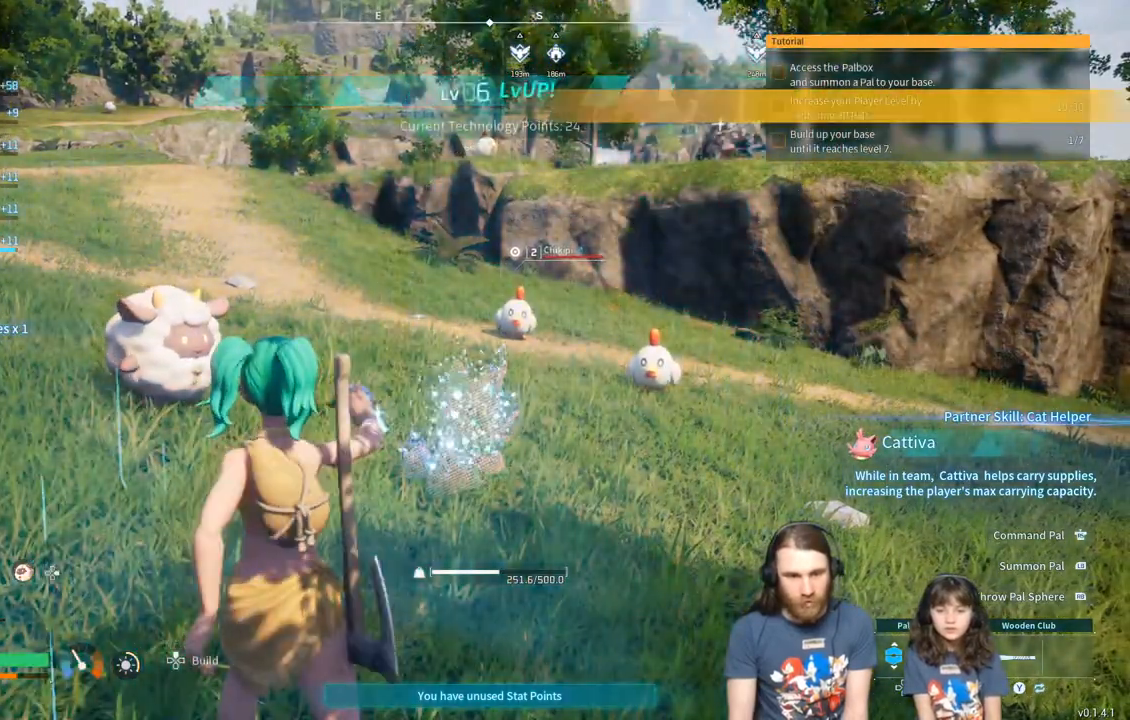
{"buttons": ["L1"], "left_stick": "center", "right_stick": "center", "events": []}
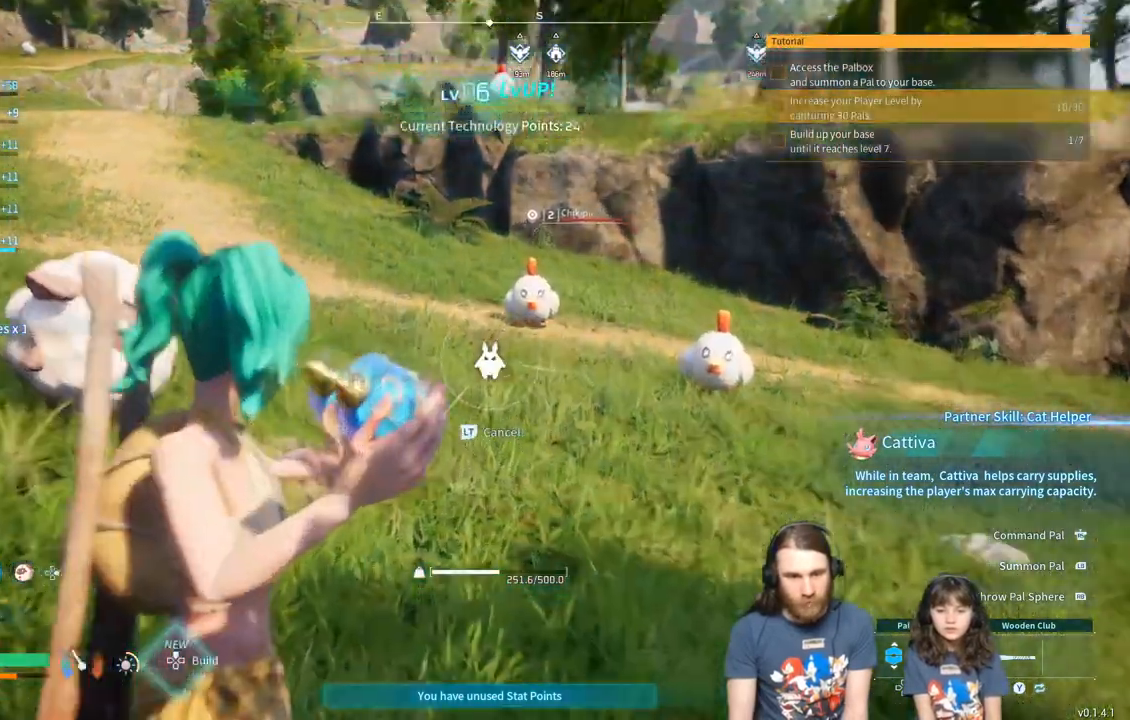
{"buttons": [], "left_stick": "center", "right_stick": "center", "events": [[50, "L1", "up"]]}
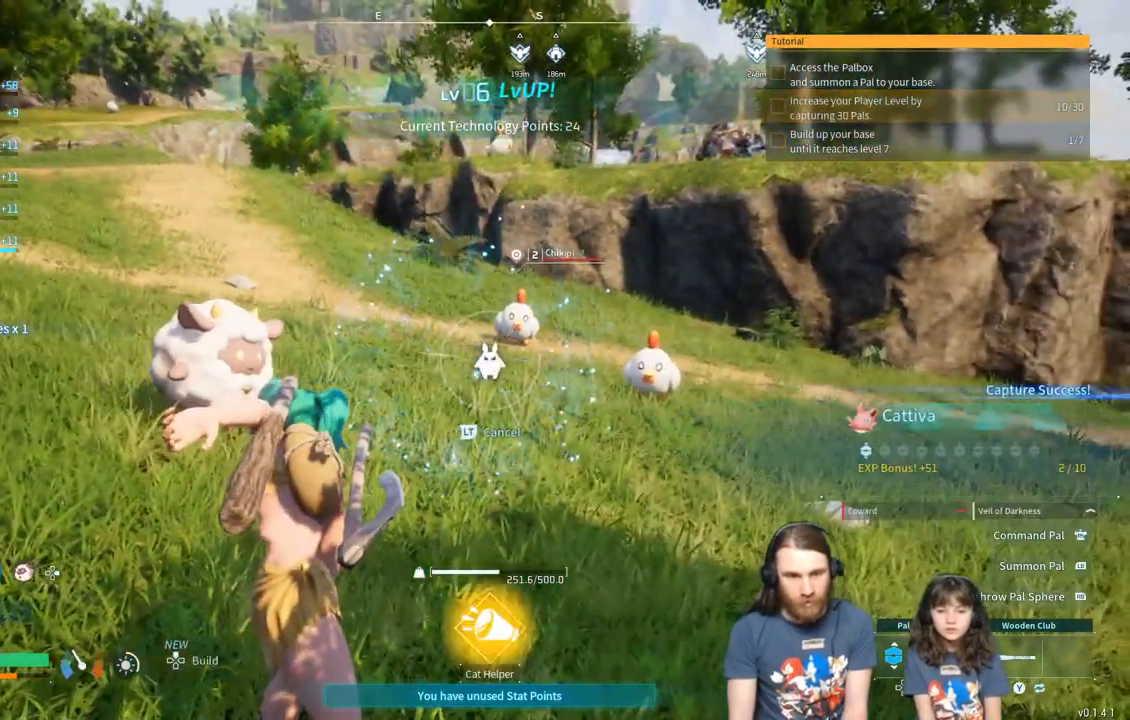
{"buttons": [], "left_stick": "center", "right_stick": "center", "events": []}
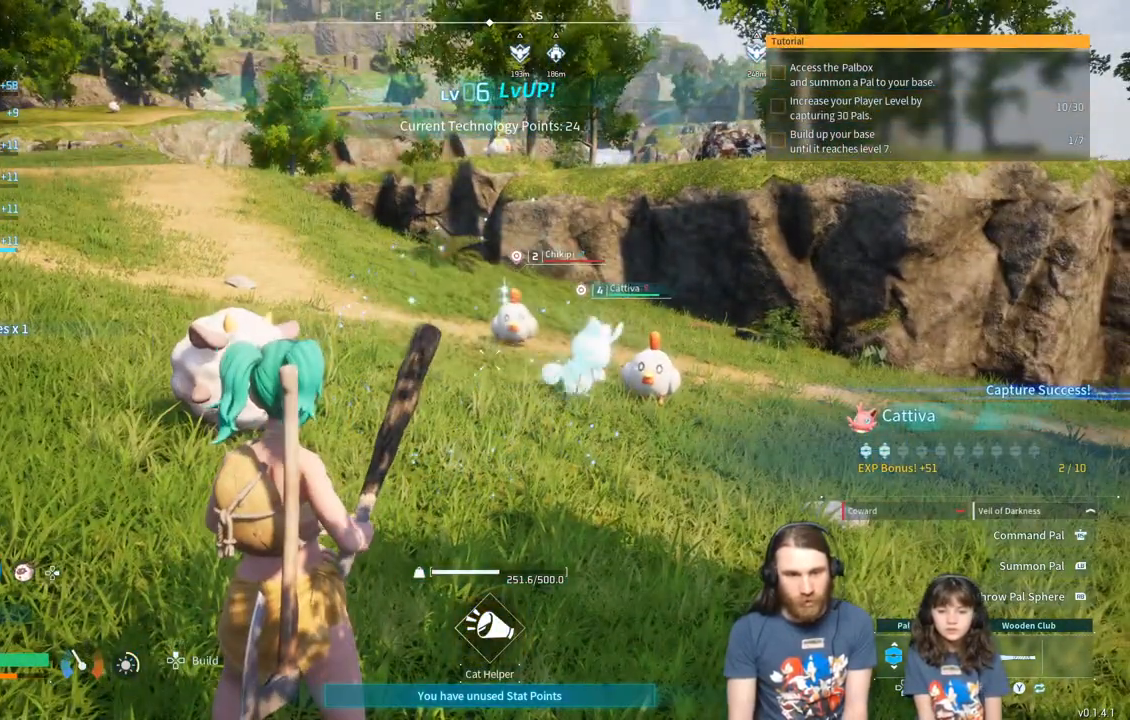
{"buttons": ["L1"], "left_stick": "center", "right_stick": "center", "events": [[33, "L1", "down"]]}
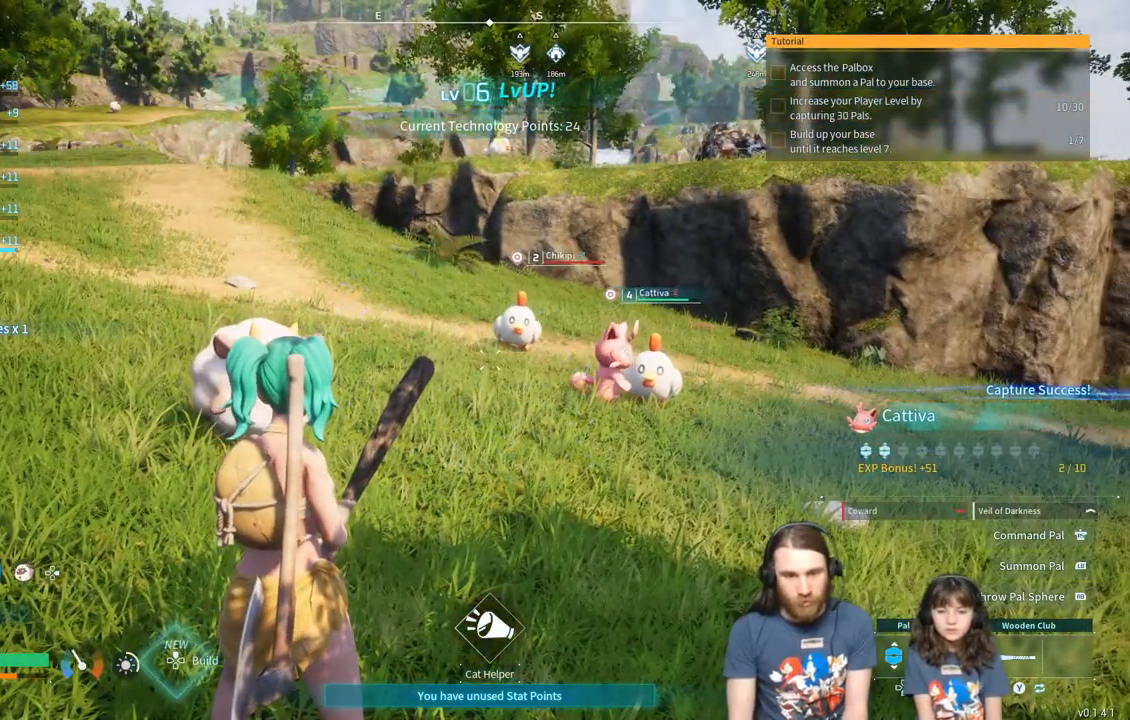
{"buttons": ["L1"], "left_stick": "center", "right_stick": "center", "events": []}
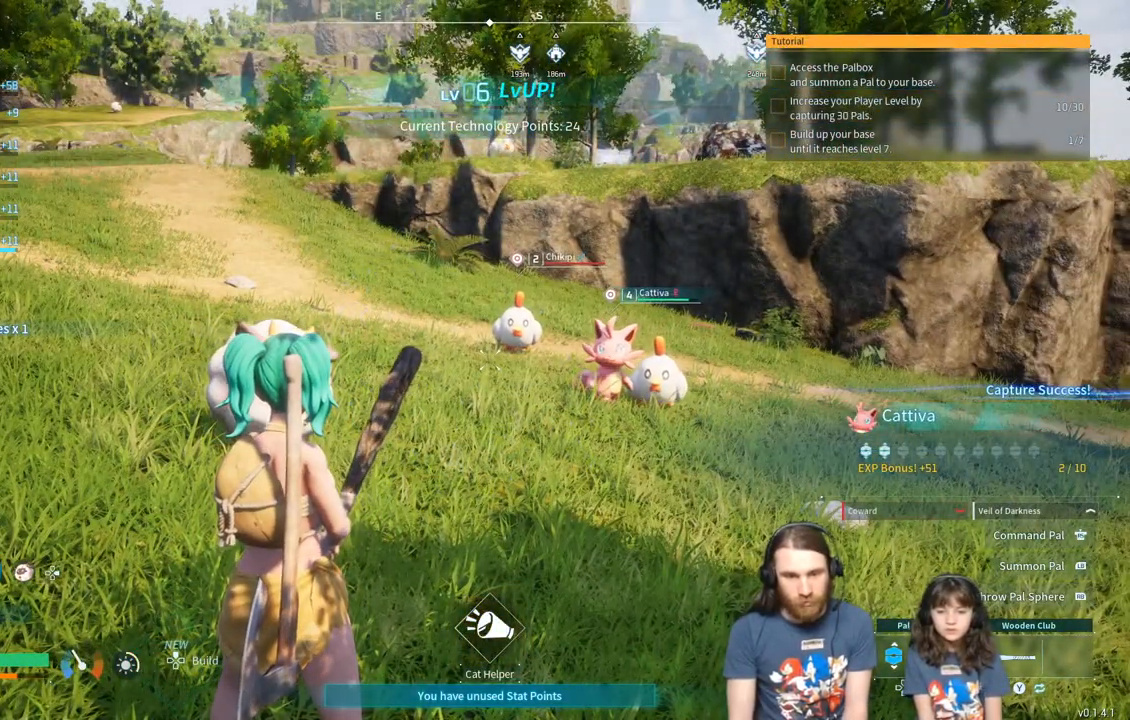
{"buttons": [], "left_stick": "center", "right_stick": "center", "events": [[400, "L1", "up"]]}
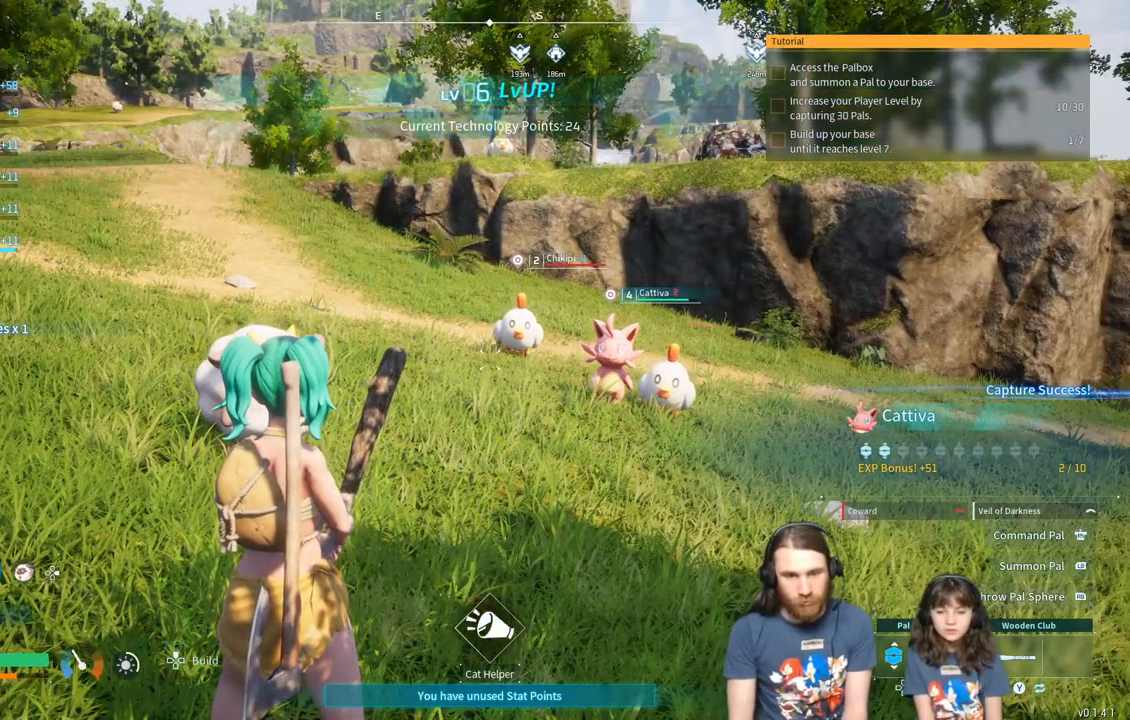
{"buttons": ["L1"], "left_stick": "center", "right_stick": "center", "events": [[150, "L1", "down"]]}
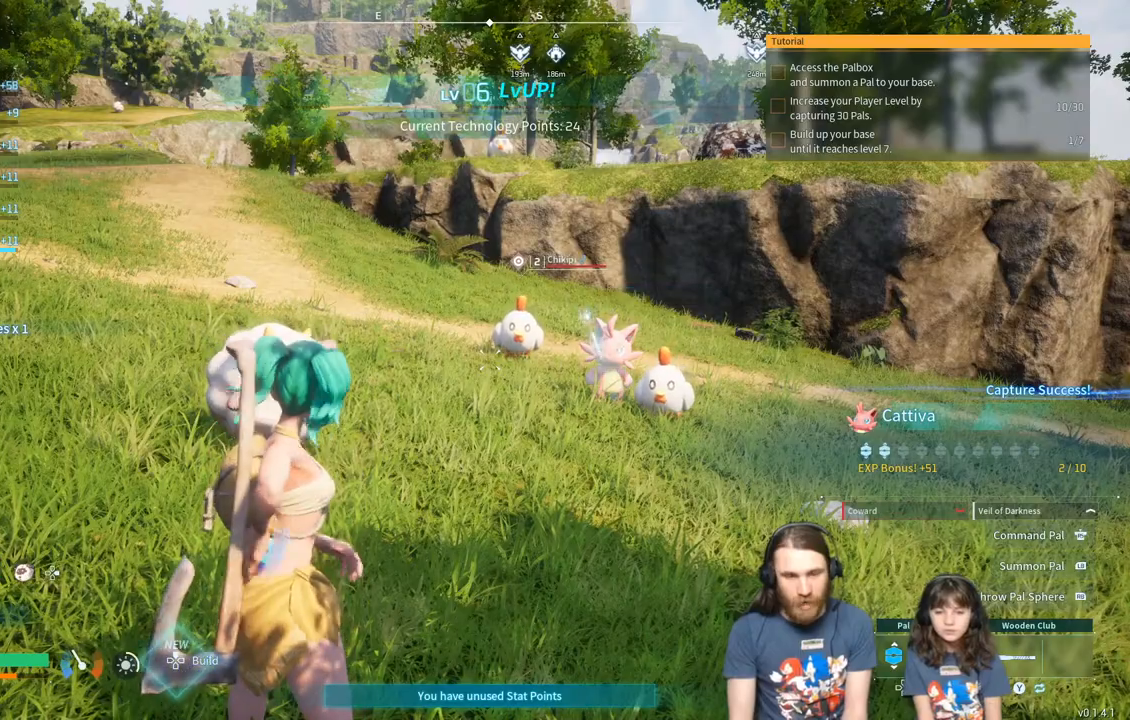
{"buttons": ["L1"], "left_stick": "center", "right_stick": "center", "events": []}
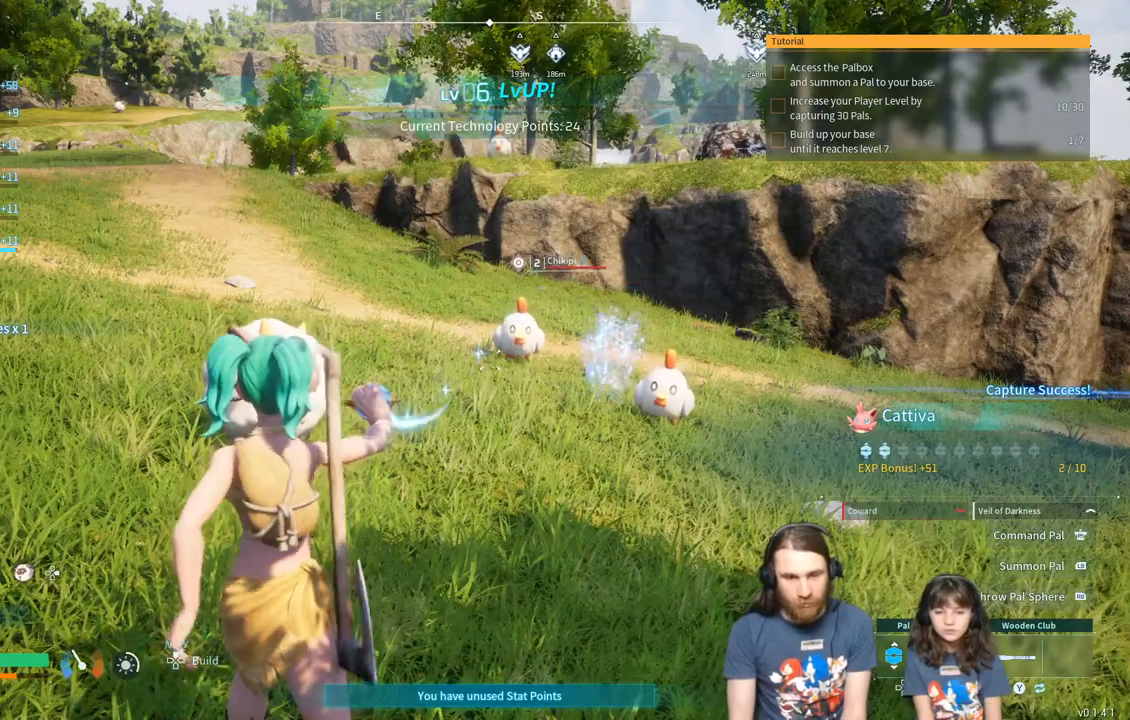
{"buttons": ["L1"], "left_stick": "center", "right_stick": "center", "events": []}
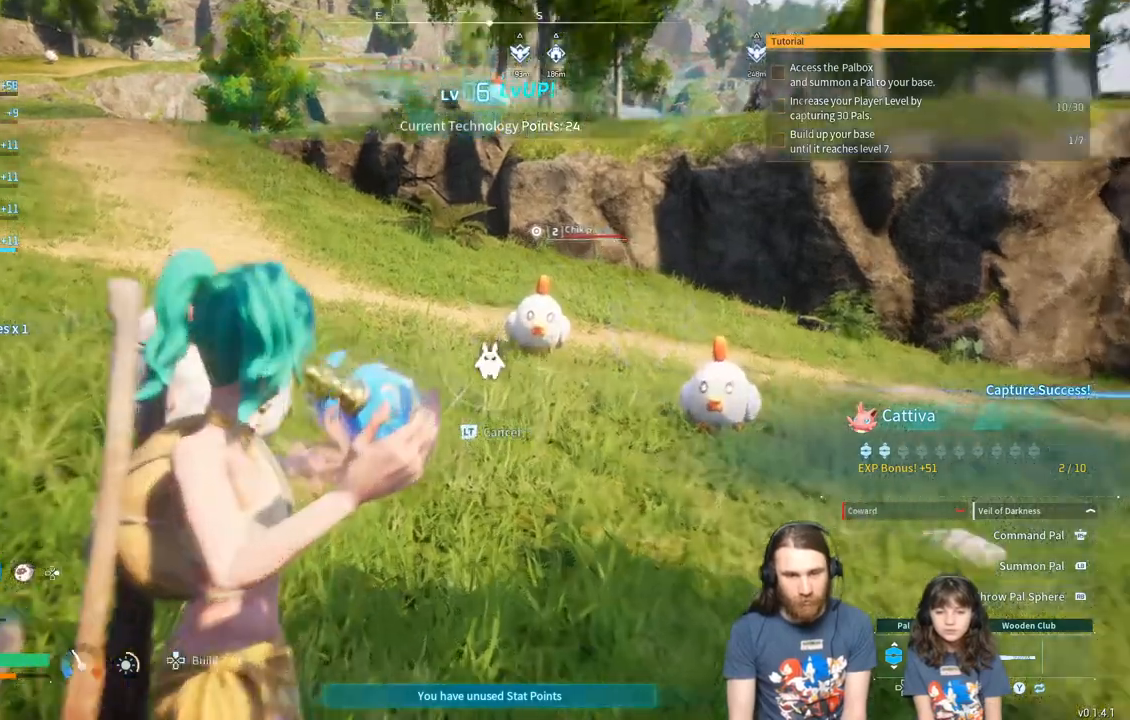
{"buttons": [], "left_stick": "center", "right_stick": "center", "events": [[17, "L2", "down"], [433, "L1", "up"], [450, "L2", "up"]]}
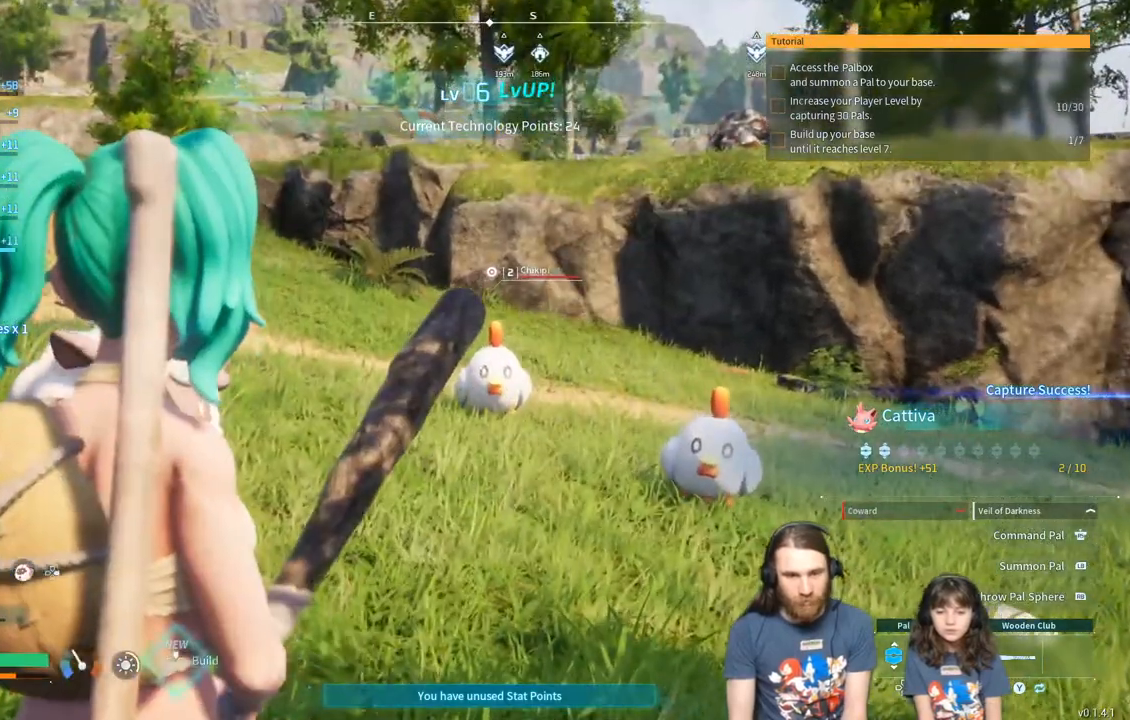
{"buttons": [], "left_stick": "left", "right_stick": "center", "events": [[350, "left_stick", "left"]]}
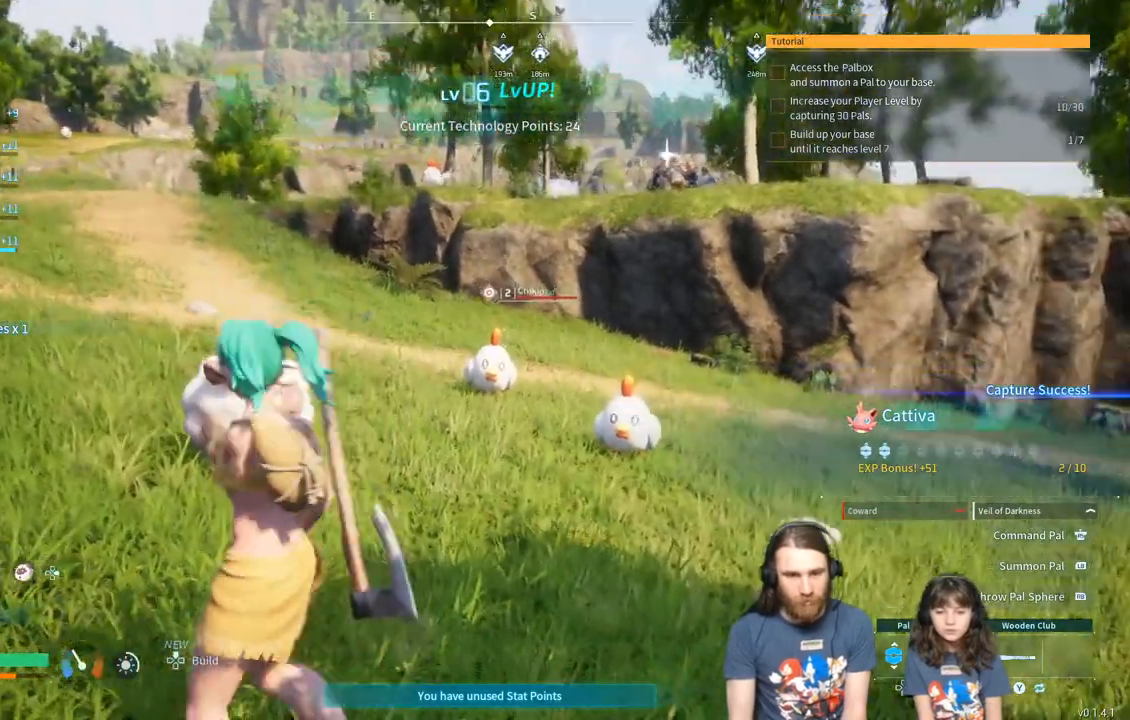
{"buttons": [], "left_stick": "center", "right_stick": "center", "events": [[183, "left_stick", "center"], [333, "left_stick", "up-left"], [383, "left_stick", "center"]]}
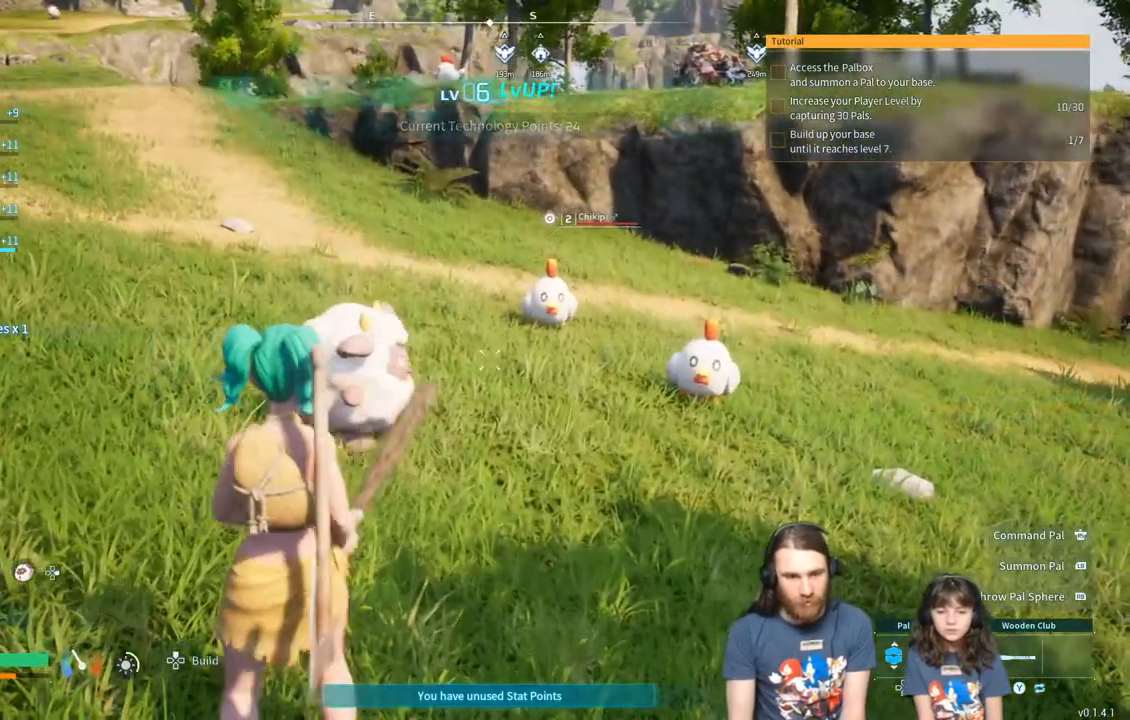
{"buttons": [], "left_stick": "center", "right_stick": "right", "events": [[233, "right_stick", "right"]]}
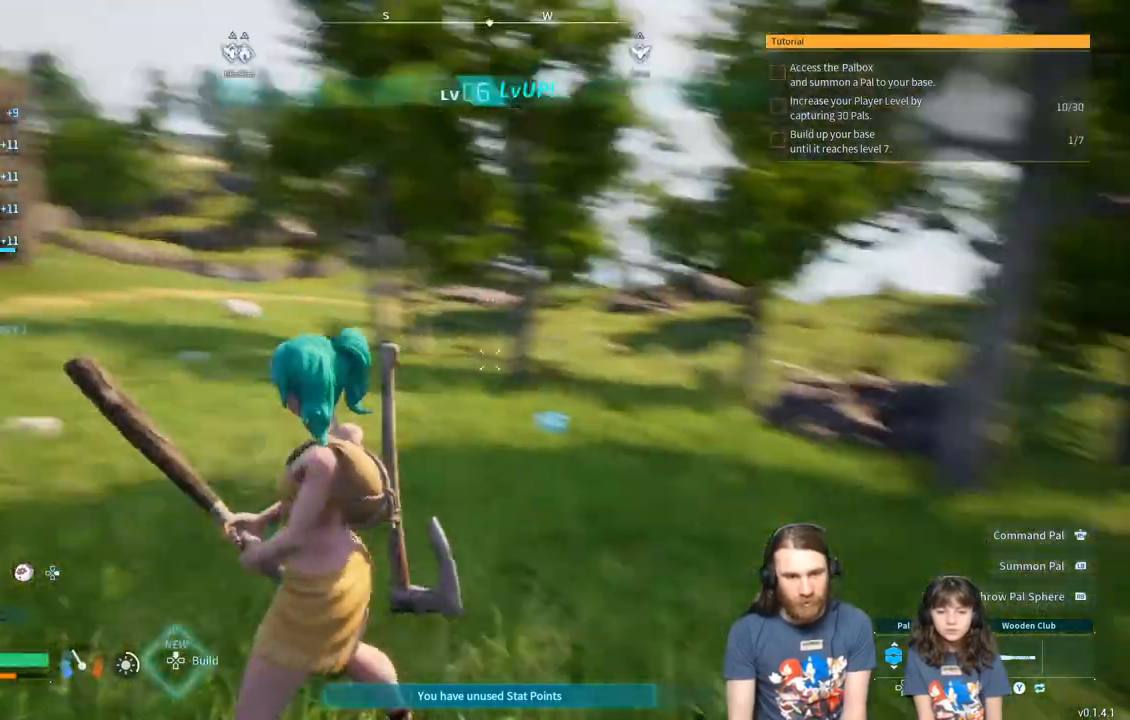
{"buttons": [], "left_stick": "center", "right_stick": "center", "events": [[117, "right_stick", "center"]]}
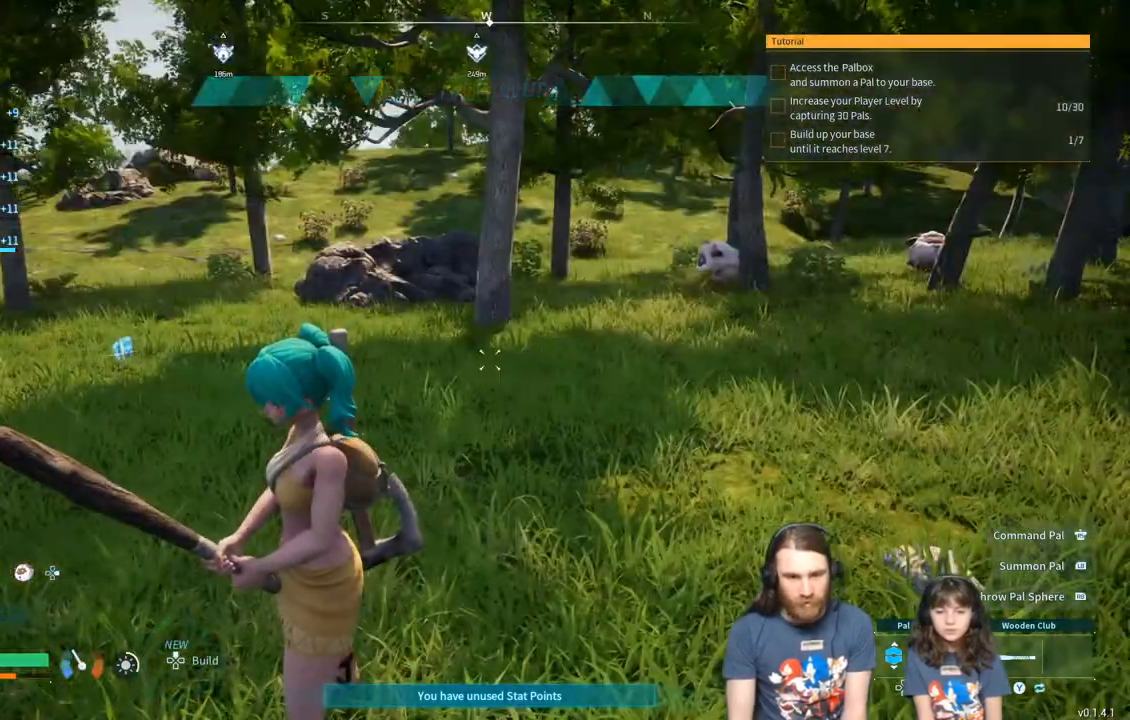
{"buttons": [], "left_stick": "center", "right_stick": "center", "events": [[200, "right_stick", "right"], [233, "left_stick", "up"], [400, "left_stick", "center"], [450, "right_stick", "center"]]}